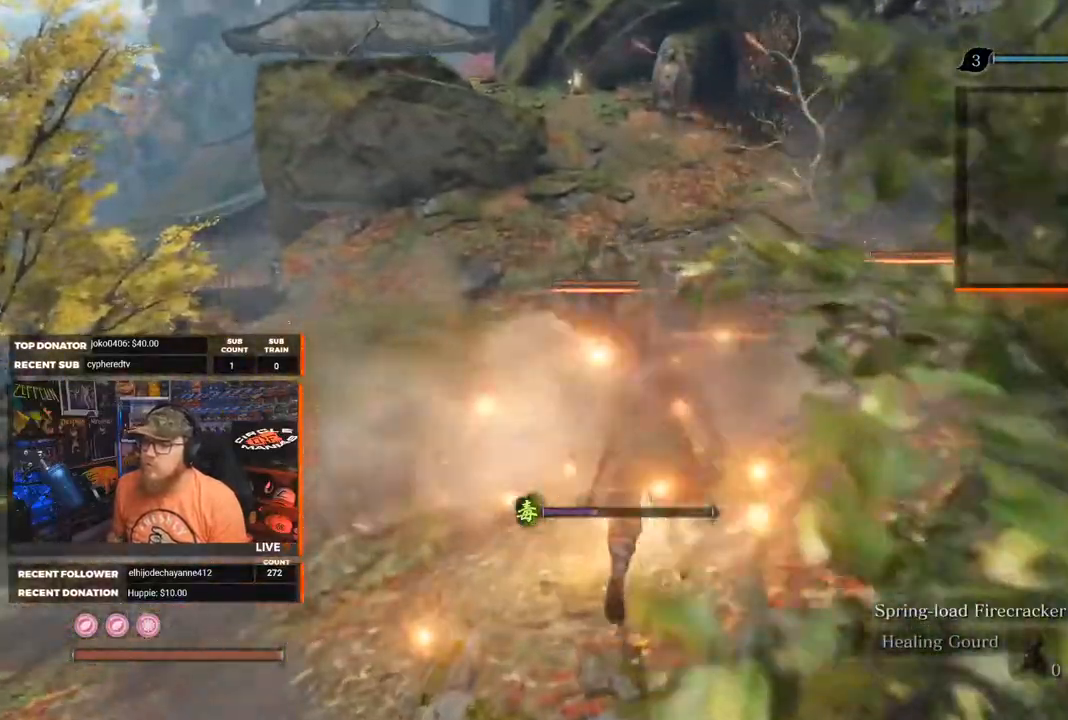
Gameplay with a controller (Xbox layout); each line is a JSON object with the inputs held at the frame after it. "events" lists button and stick changes between this image and that frame as [ms after this image, input, new state], when the widget could be followed in between.
{"buttons": ["R1"], "left_stick": "up", "right_stick": "center", "events": [[217, "R1", "down"], [367, "R1", "up"], [450, "R1", "down"]]}
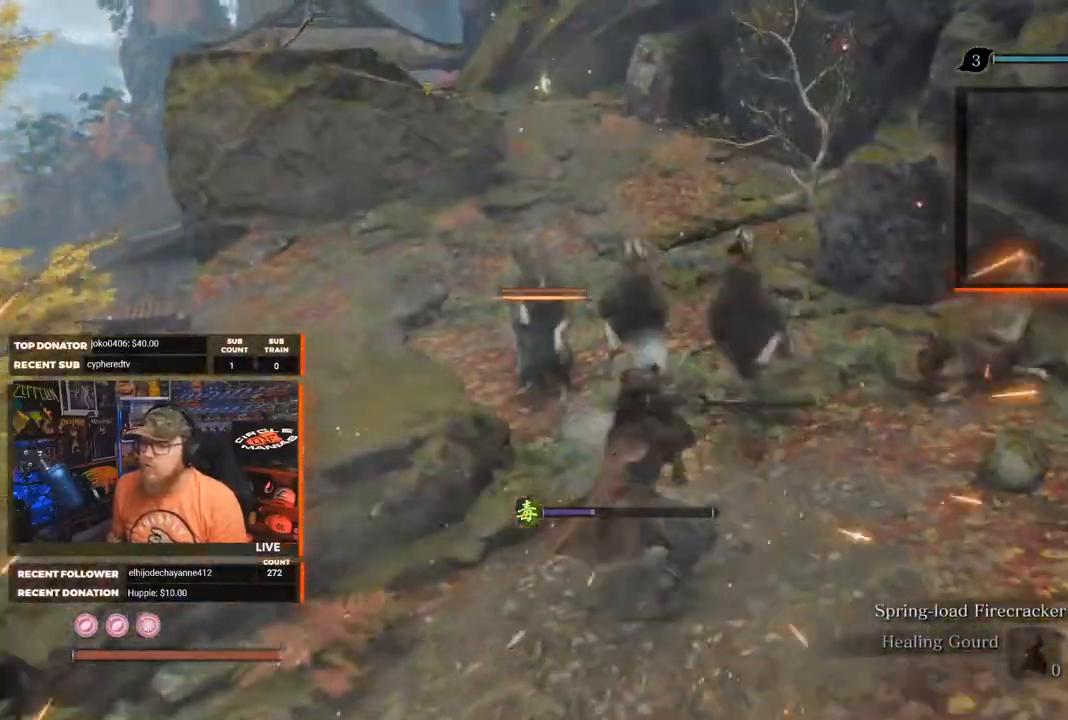
{"buttons": ["R1"], "left_stick": "up", "right_stick": "center", "events": [[50, "R1", "up"], [133, "R1", "down"], [250, "R1", "up"], [300, "R1", "down"], [417, "R1", "up"], [467, "R1", "down"]]}
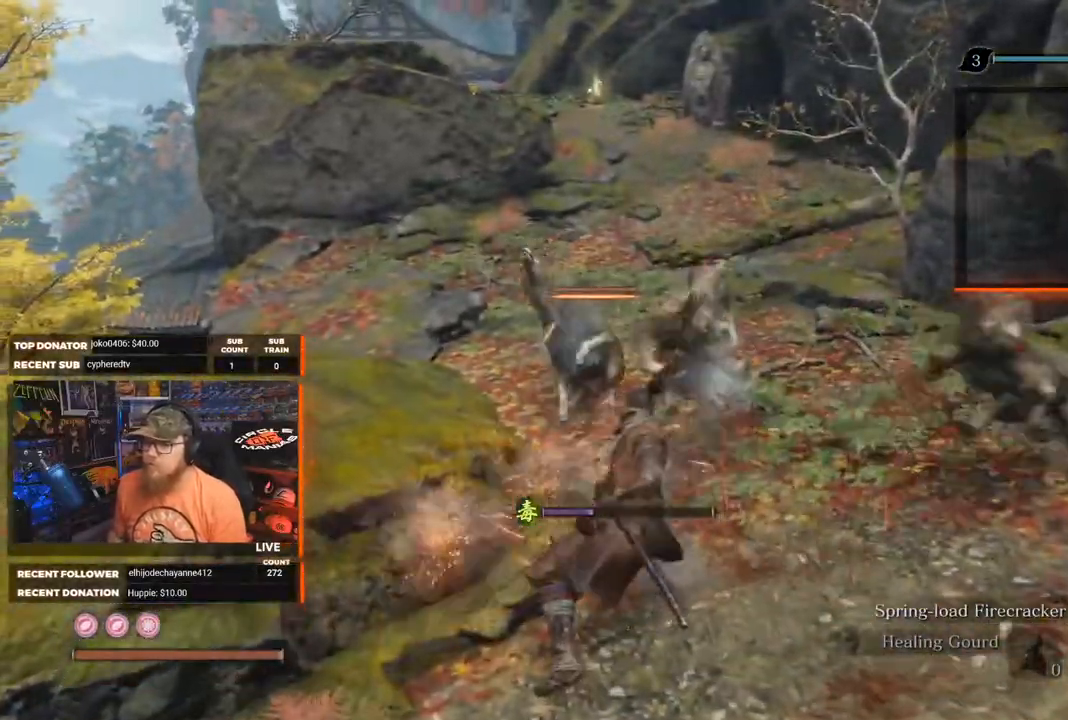
{"buttons": ["R1"], "left_stick": "up", "right_stick": "center", "events": [[67, "R1", "up"], [150, "R1", "down"], [250, "R1", "up"], [317, "R1", "down"], [400, "R1", "up"], [483, "R1", "down"]]}
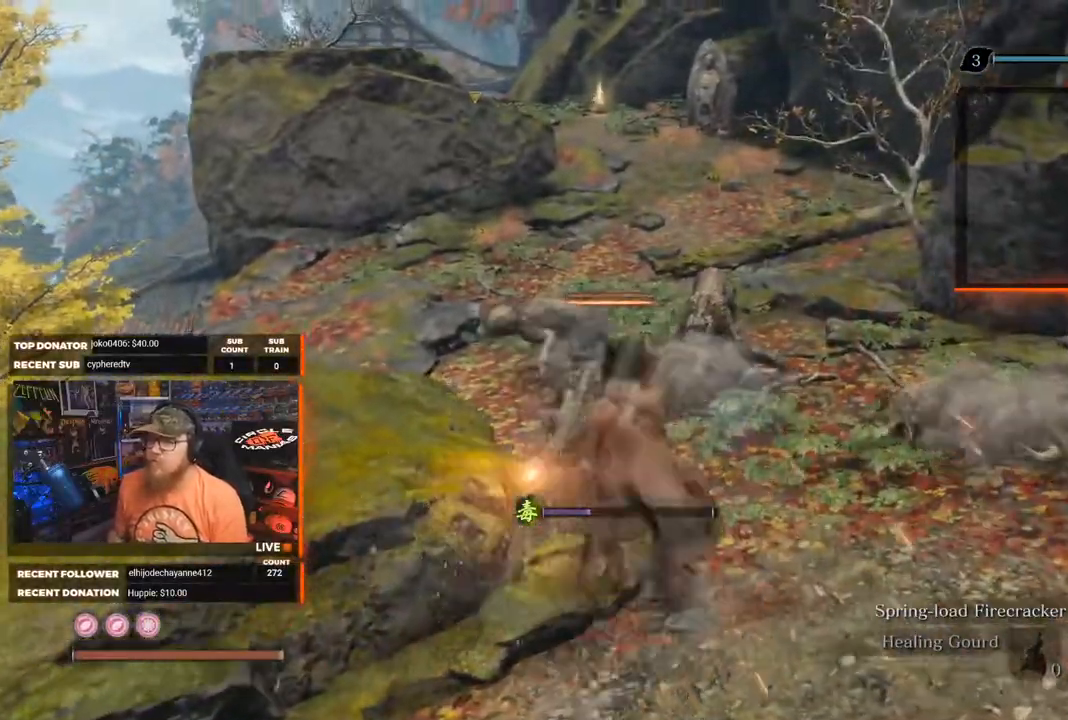
{"buttons": [], "left_stick": "up", "right_stick": "center", "events": [[83, "R1", "up"], [167, "R1", "down"], [283, "R1", "up"], [333, "R1", "down"], [450, "R1", "up"]]}
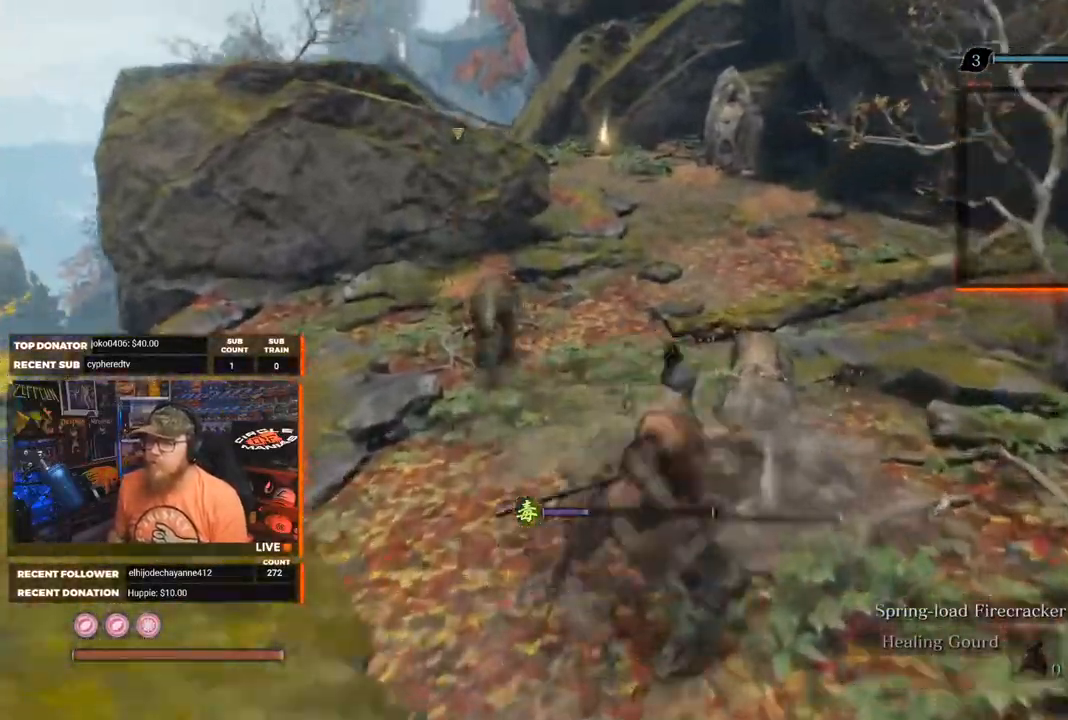
{"buttons": [], "left_stick": "up", "right_stick": "center", "events": [[17, "R1", "down"], [117, "R1", "up"], [183, "R1", "down"], [267, "R1", "up"], [350, "R1", "down"], [450, "R1", "up"]]}
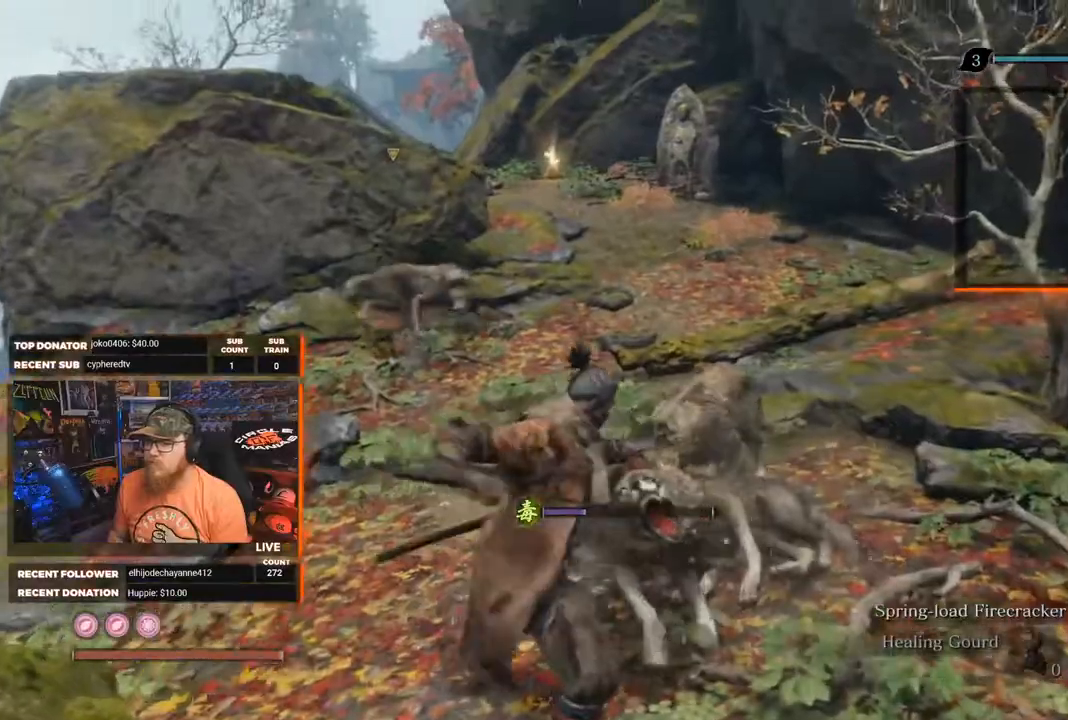
{"buttons": [], "left_stick": "up-right", "right_stick": "center", "events": [[83, "right_stick", "right"], [317, "right_stick", "center"], [350, "left_stick", "up-right"]]}
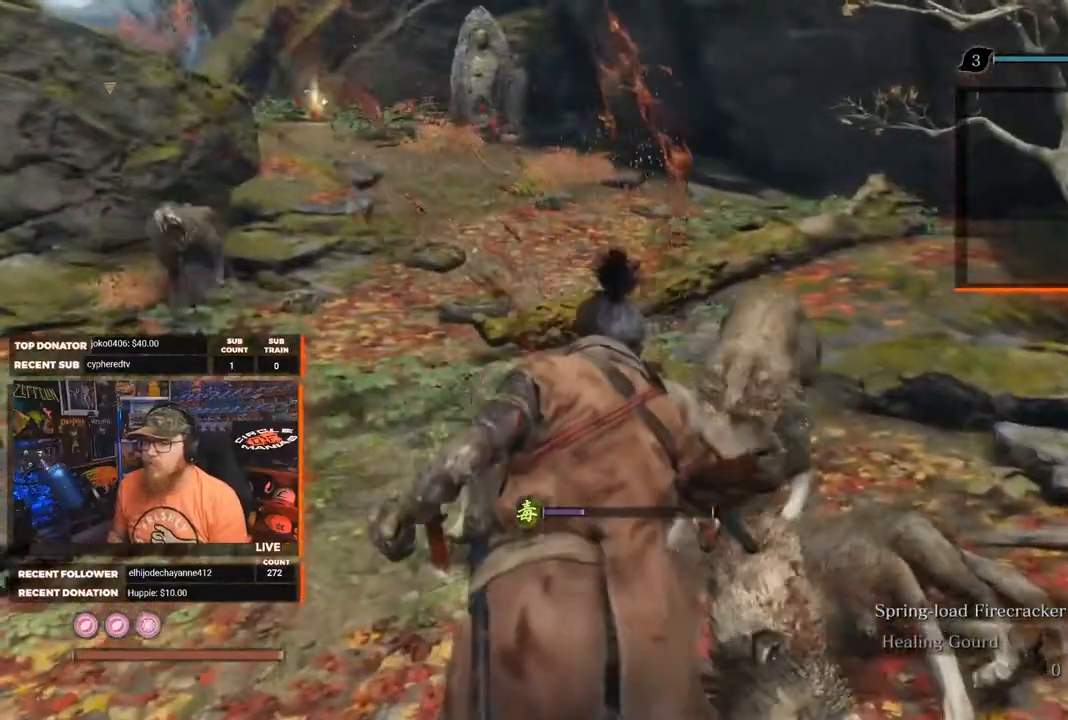
{"buttons": ["R1"], "left_stick": "up-right", "right_stick": "center", "events": [[317, "R1", "down"], [400, "R1", "up"], [467, "R1", "down"]]}
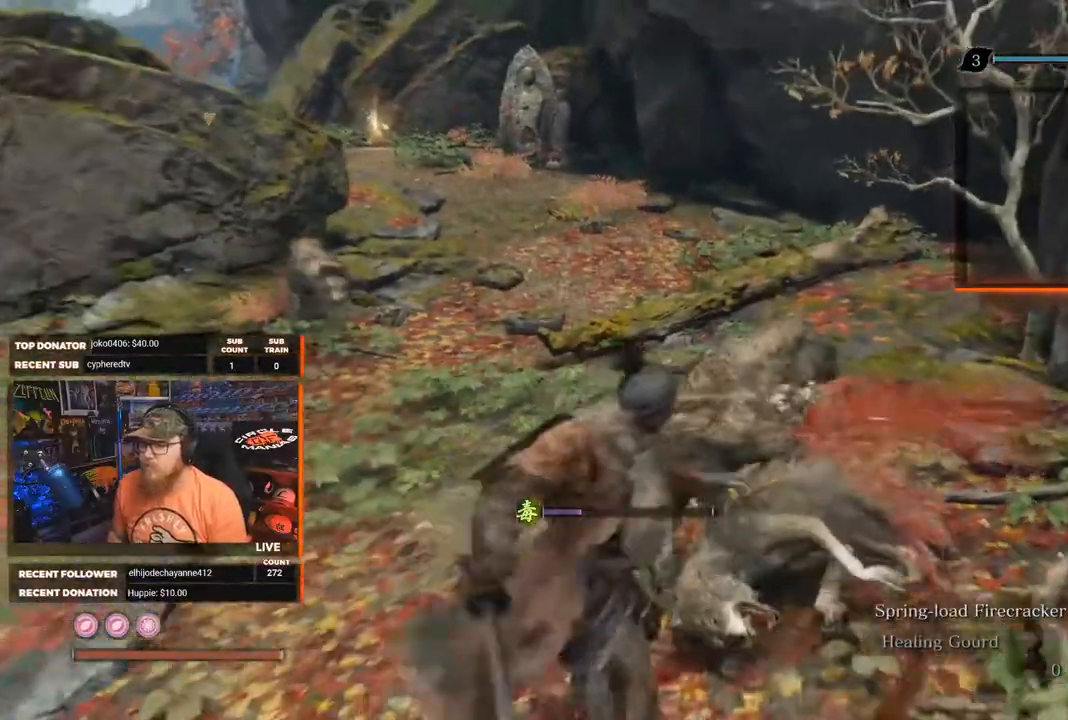
{"buttons": ["R1"], "left_stick": "up", "right_stick": "center", "events": [[83, "R1", "up"], [133, "R1", "down"], [233, "R1", "up"], [300, "R1", "down"], [400, "R1", "up"], [467, "R1", "down"], [483, "left_stick", "up"]]}
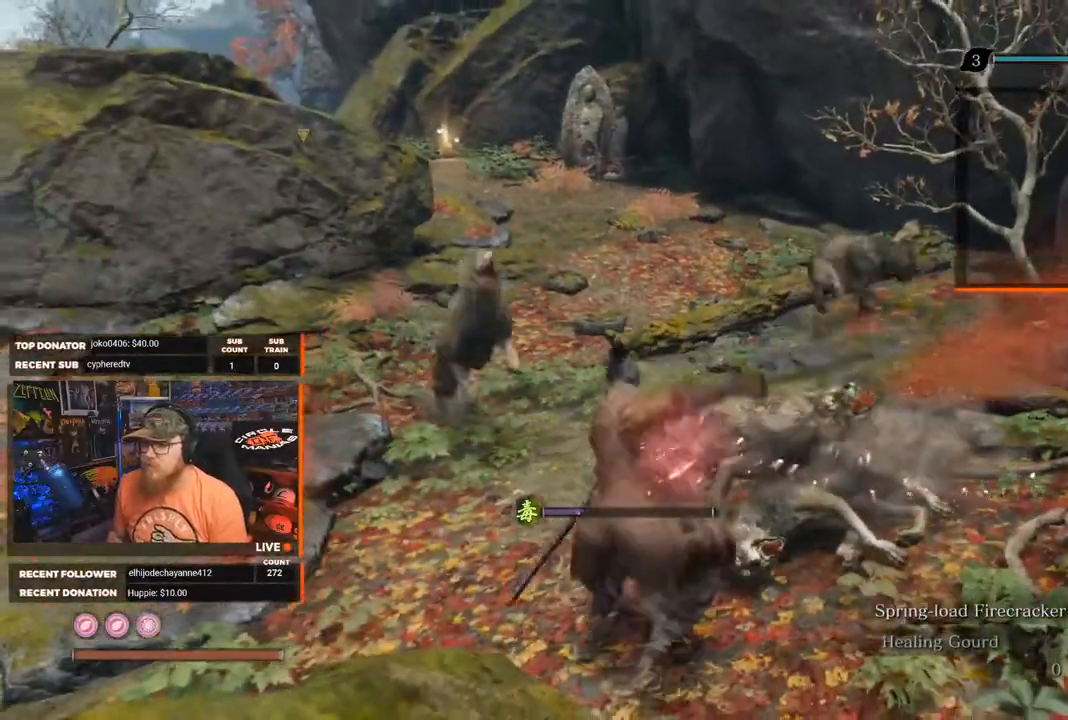
{"buttons": ["R1"], "left_stick": "up", "right_stick": "center", "events": [[17, "left_stick", "up-left"], [67, "R1", "up"], [117, "R1", "down"], [233, "R1", "up"], [283, "R1", "down"], [350, "left_stick", "up"], [400, "R1", "up"], [500, "R1", "down"]]}
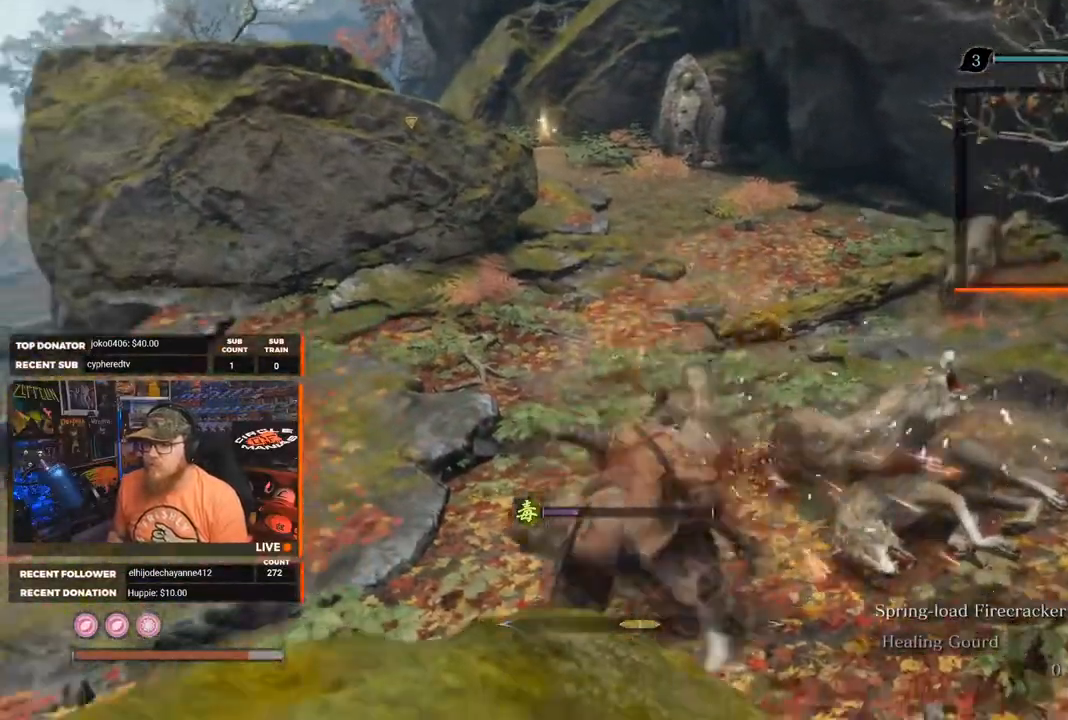
{"buttons": [], "left_stick": "up", "right_stick": "center", "events": [[83, "R1", "up"], [183, "R1", "down"], [250, "R1", "up"], [317, "R1", "down"], [433, "R1", "up"]]}
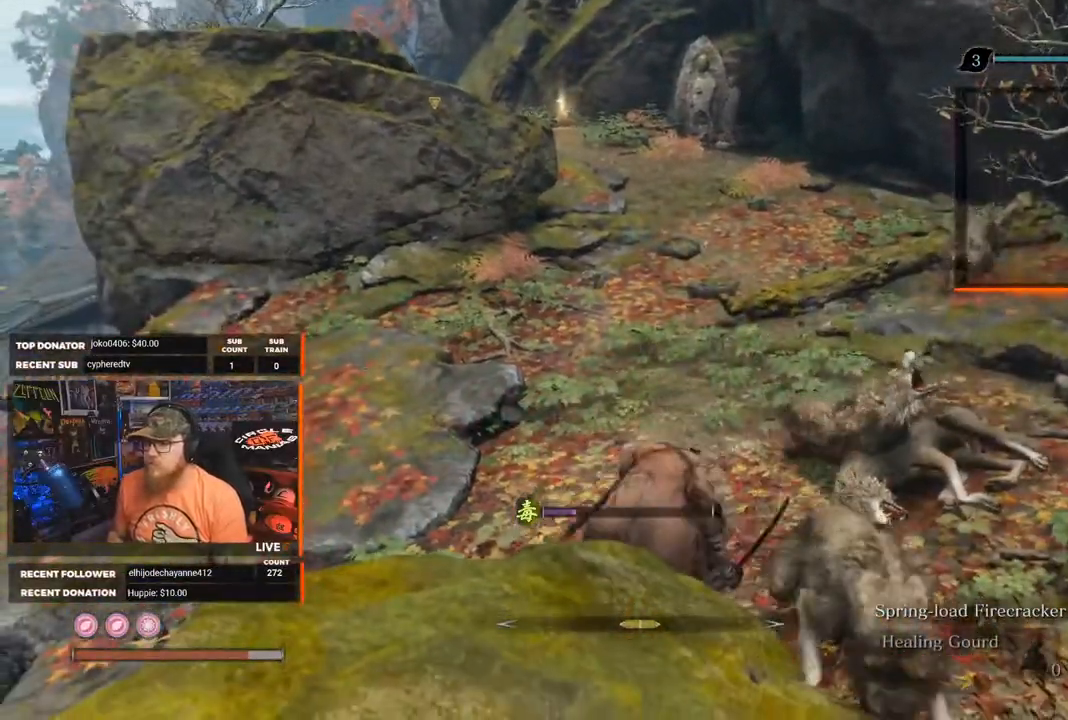
{"buttons": [], "left_stick": "right", "right_stick": "center"}
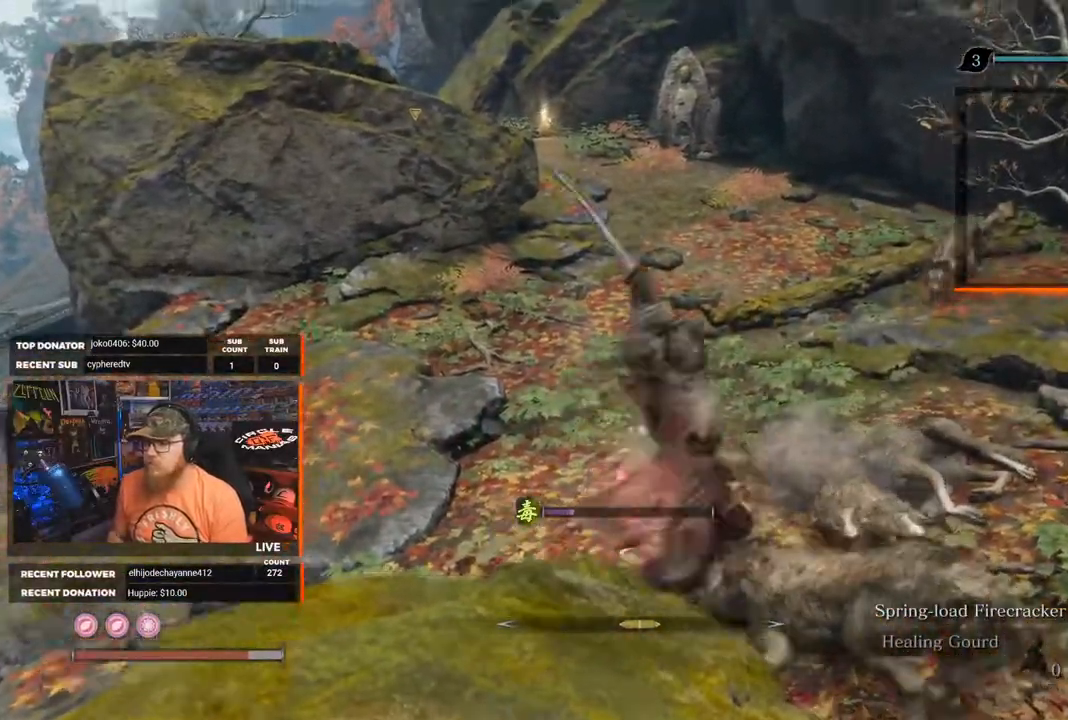
{"buttons": [], "left_stick": "down", "right_stick": "center", "events": [[17, "left_stick", "down-right"], [50, "R1", "down"], [150, "R1", "up"], [217, "R1", "down"], [233, "R2", "down"], [267, "left_stick", "down"], [300, "R2", "up"], [333, "R1", "up"], [383, "R1", "down"], [483, "R1", "up"]]}
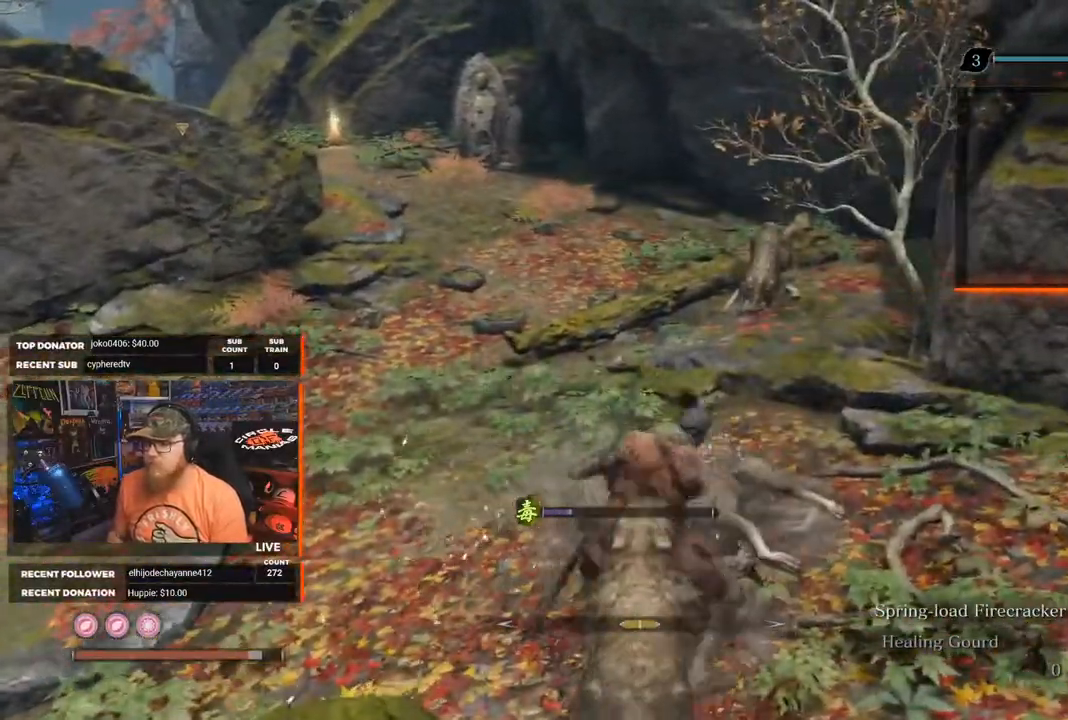
{"buttons": ["R1"], "left_stick": "down-right", "right_stick": "center", "events": [[67, "R1", "down"], [183, "R1", "up"], [233, "R1", "down"], [333, "R1", "up"], [400, "R1", "down"], [400, "R2", "down"], [450, "left_stick", "down-right"], [483, "R2", "up"]]}
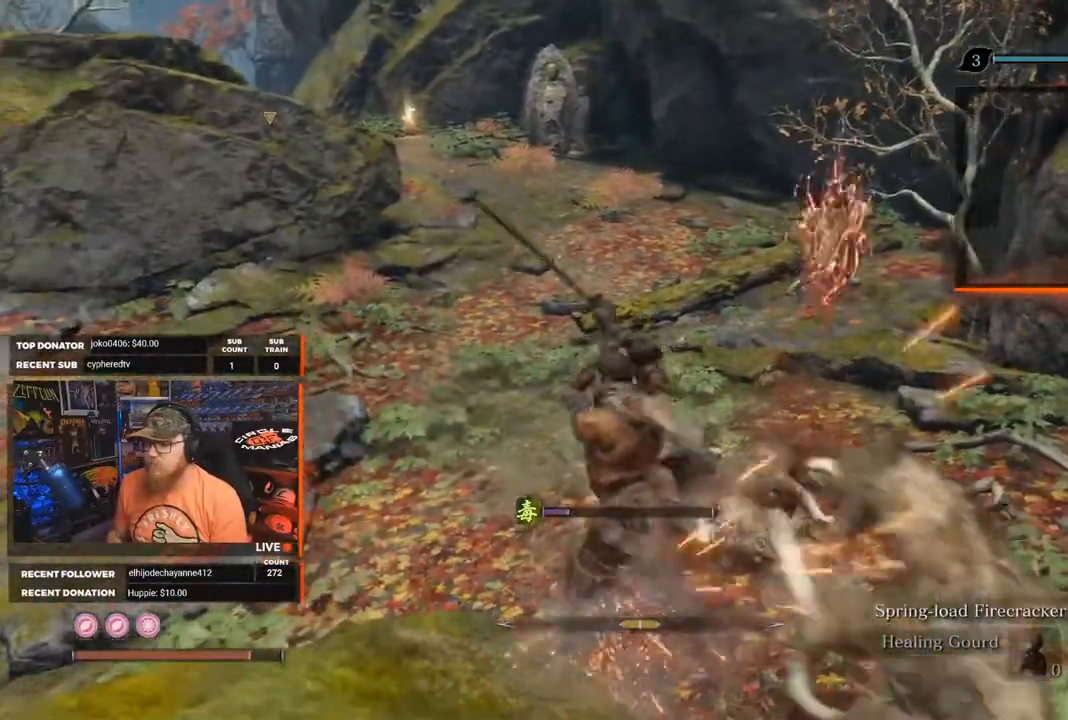
{"buttons": ["R1"], "left_stick": "down-right", "right_stick": "center", "events": [[17, "R1", "up"], [83, "R1", "down"], [133, "right_stick", "right"], [200, "R1", "up"], [317, "R1", "down"], [383, "R1", "up"], [450, "right_stick", "center"], [467, "R1", "down"]]}
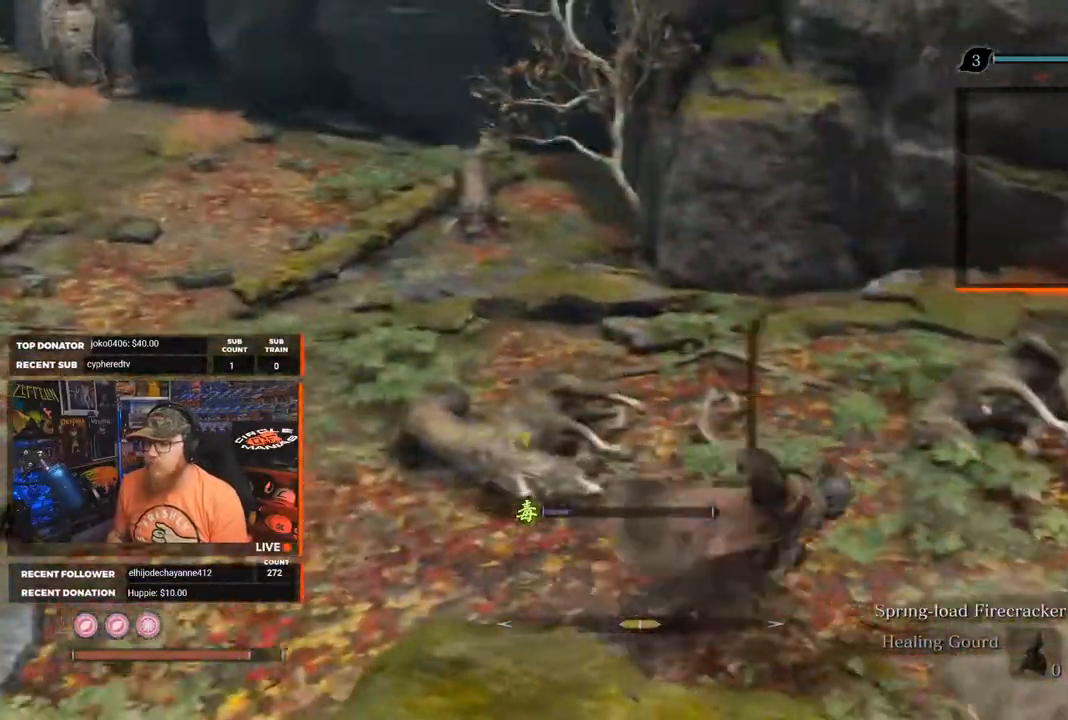
{"buttons": [], "left_stick": "right", "right_stick": "center", "events": [[50, "left_stick", "right"], [67, "R1", "up"], [150, "R1", "down"], [250, "R1", "up"], [350, "R1", "down"], [450, "R1", "up"]]}
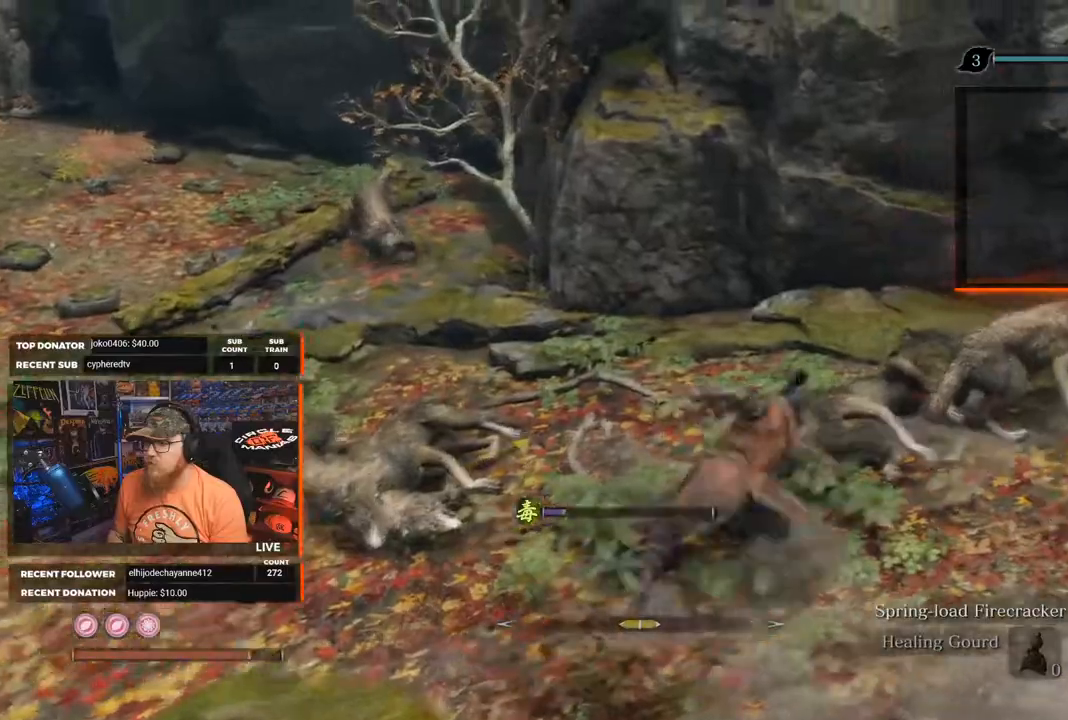
{"buttons": ["R1"], "left_stick": "up-right", "right_stick": "center", "events": [[33, "R1", "down"], [100, "left_stick", "up-right"], [150, "R1", "up"], [217, "R1", "down"], [317, "R1", "up"], [400, "R1", "down"]]}
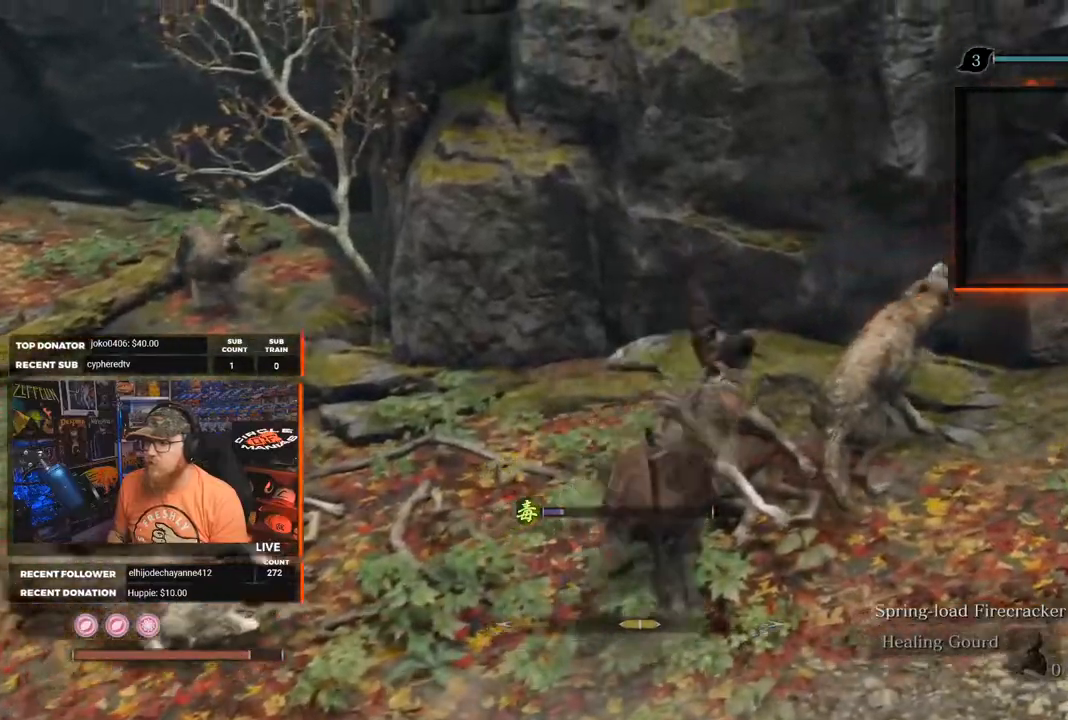
{"buttons": [], "left_stick": "up-left", "right_stick": "left", "events": [[17, "R1", "up"], [67, "R1", "down"], [150, "left_stick", "up"], [183, "R1", "up"], [250, "left_stick", "up-left"], [250, "right_stick", "left"]]}
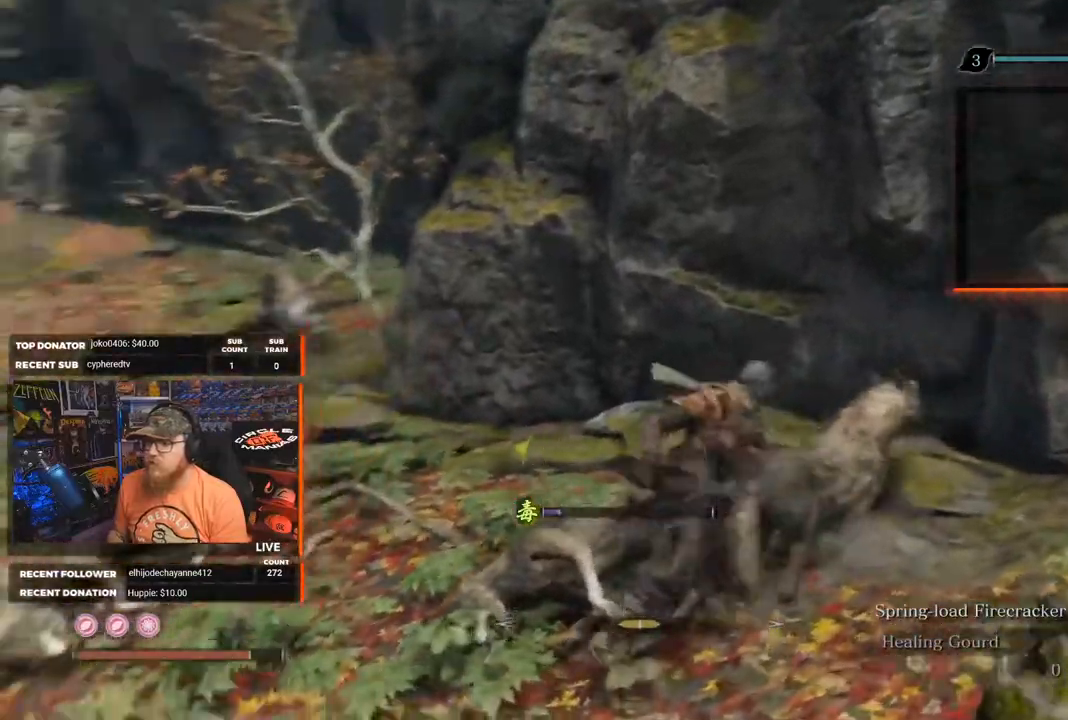
{"buttons": [], "left_stick": "up-left", "right_stick": "center", "events": [[83, "right_stick", "center"]]}
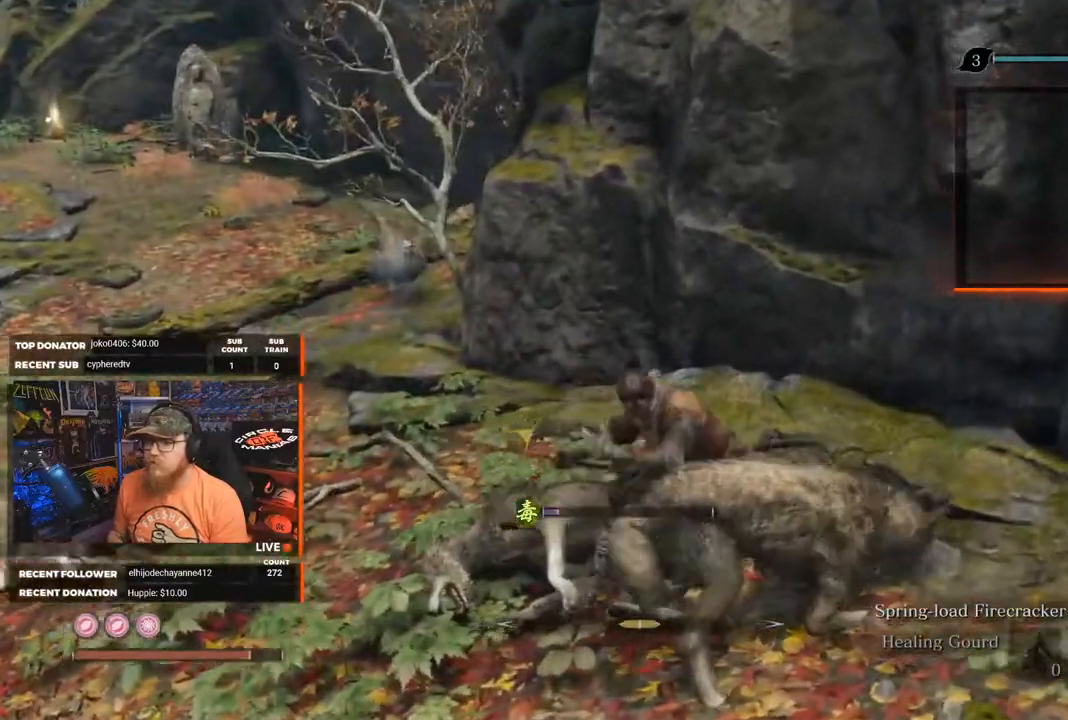
{"buttons": [], "left_stick": "up-left", "right_stick": "center", "events": []}
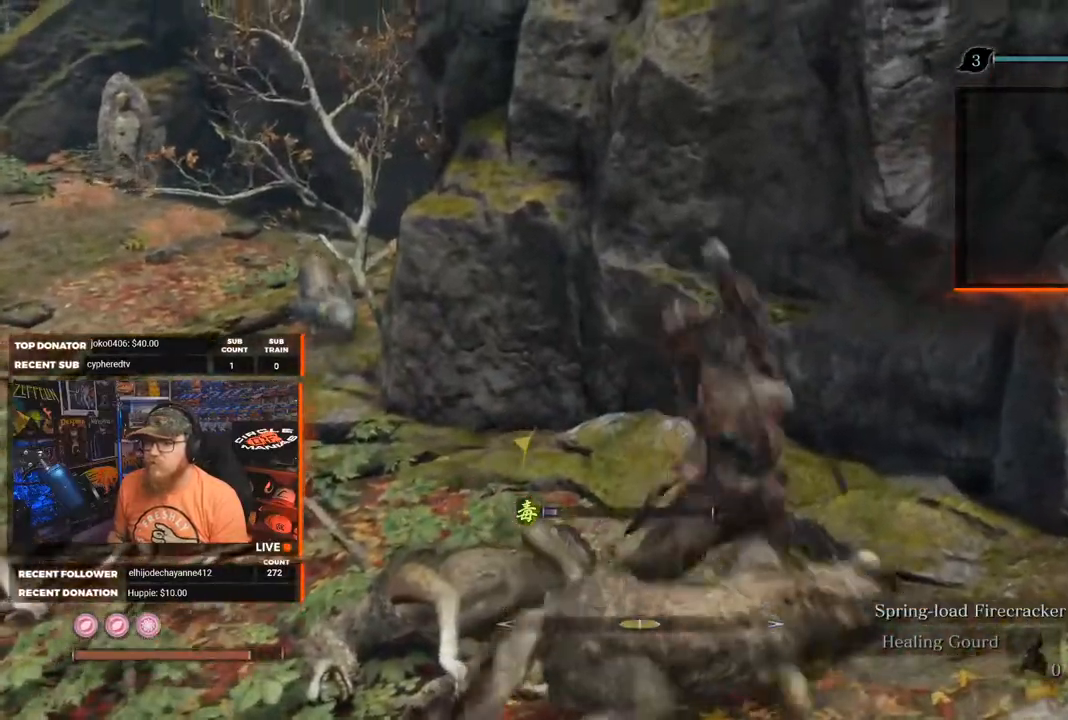
{"buttons": [], "left_stick": "up-left", "right_stick": "left", "events": [[333, "right_stick", "down-left"], [400, "right_stick", "left"]]}
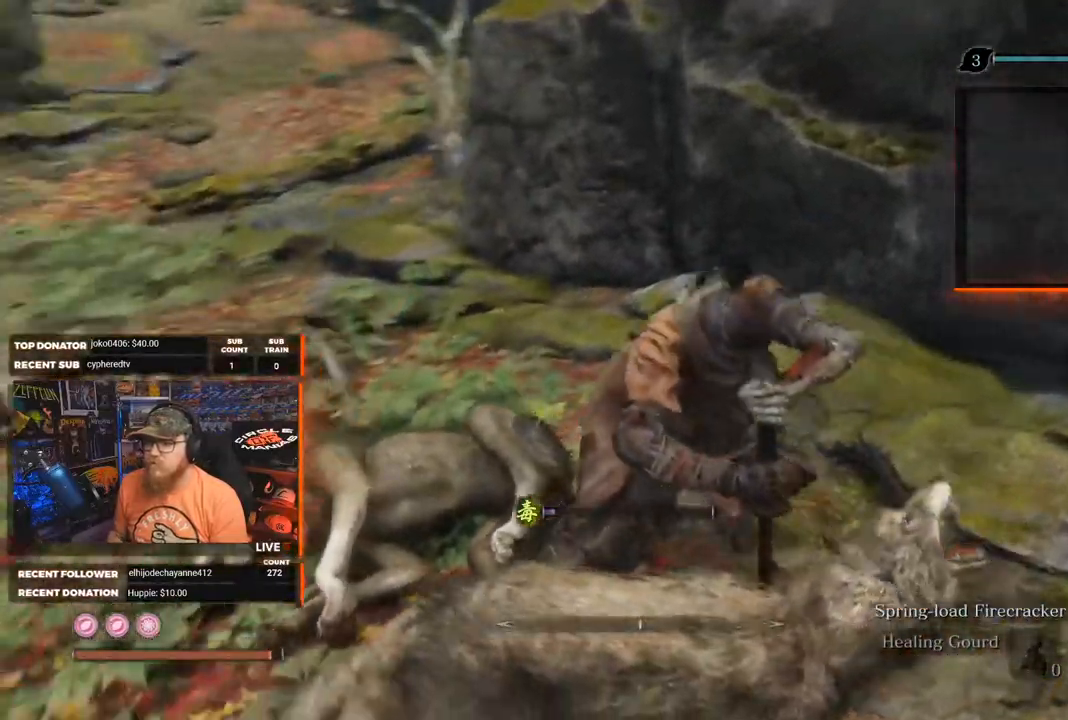
{"buttons": [], "left_stick": "up-left", "right_stick": "center", "events": [[133, "right_stick", "center"]]}
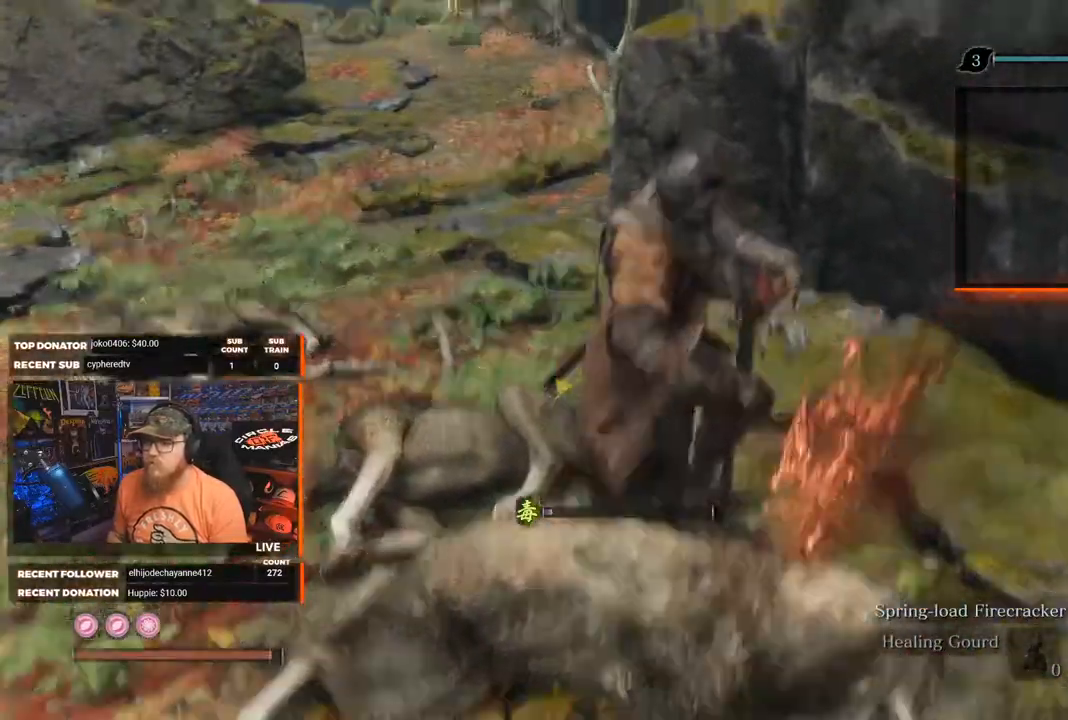
{"buttons": [], "left_stick": "up-left", "right_stick": "center", "events": [[150, "right_stick", "right"], [350, "right_stick", "center"]]}
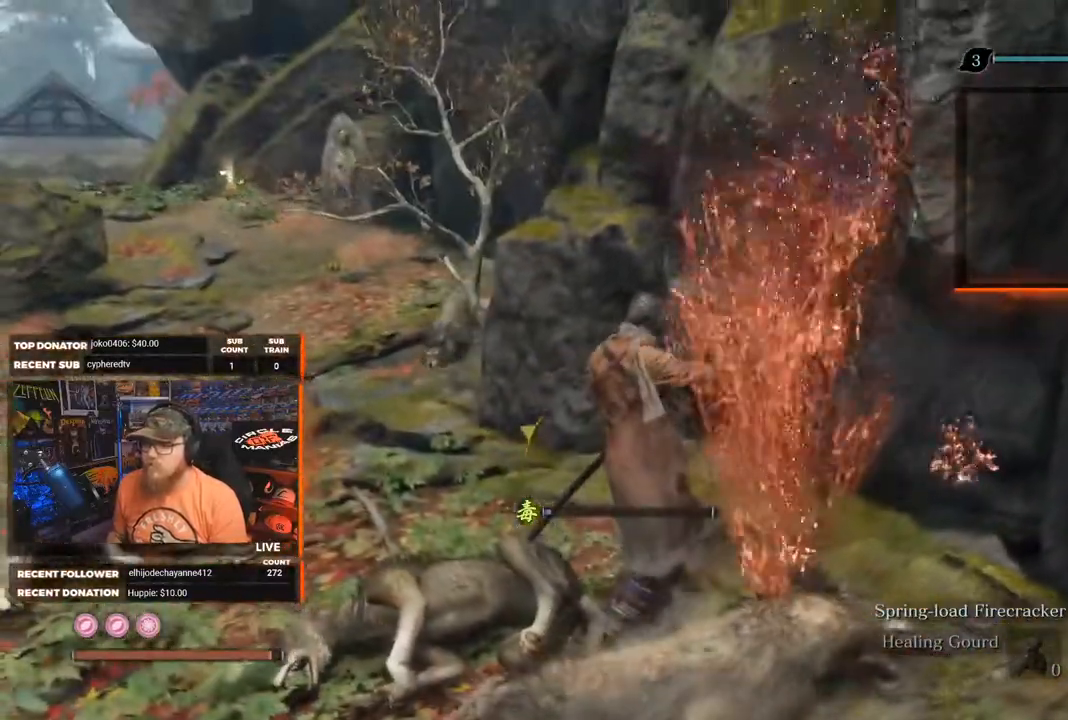
{"buttons": ["R1"], "left_stick": "up-left", "right_stick": "center"}
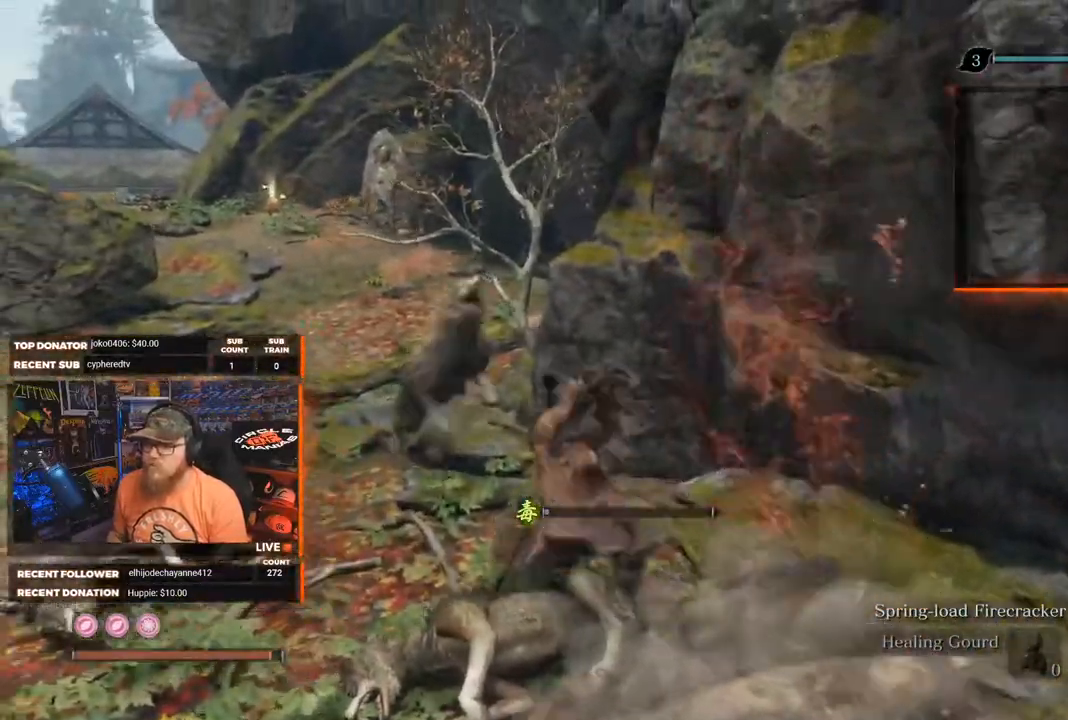
{"buttons": ["R1"], "left_stick": "up", "right_stick": "center", "events": [[233, "R1", "up"], [300, "R1", "down"], [367, "left_stick", "up"], [400, "R1", "up"], [450, "R1", "down"]]}
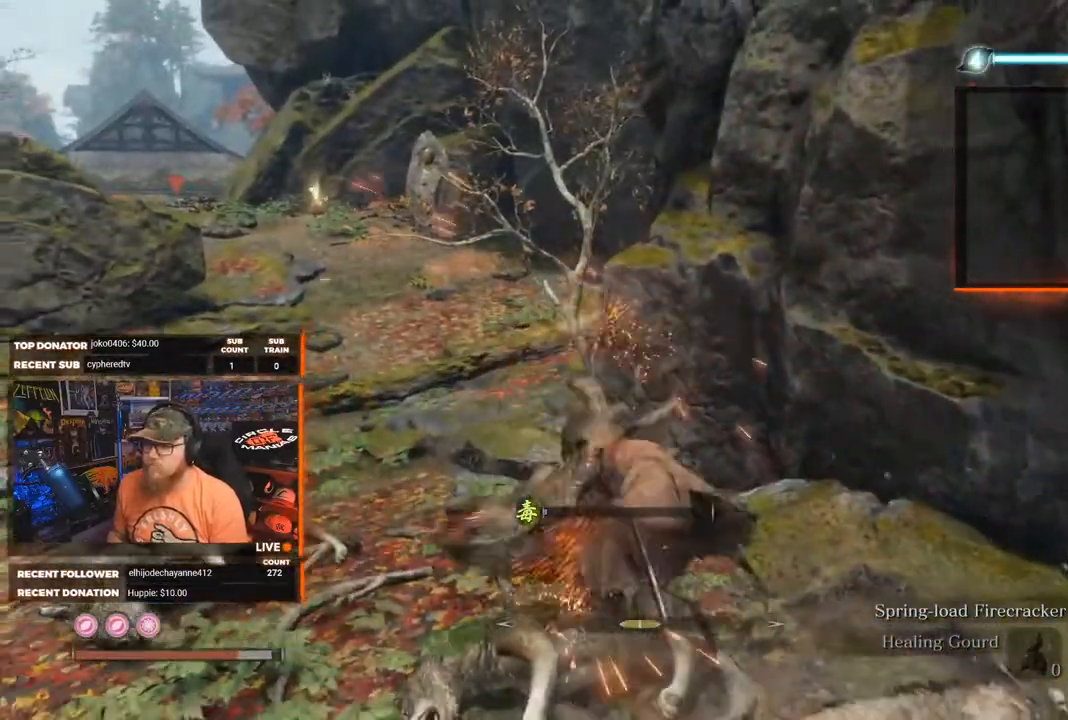
{"buttons": [], "left_stick": "up", "right_stick": "center", "events": [[50, "R1", "up"]]}
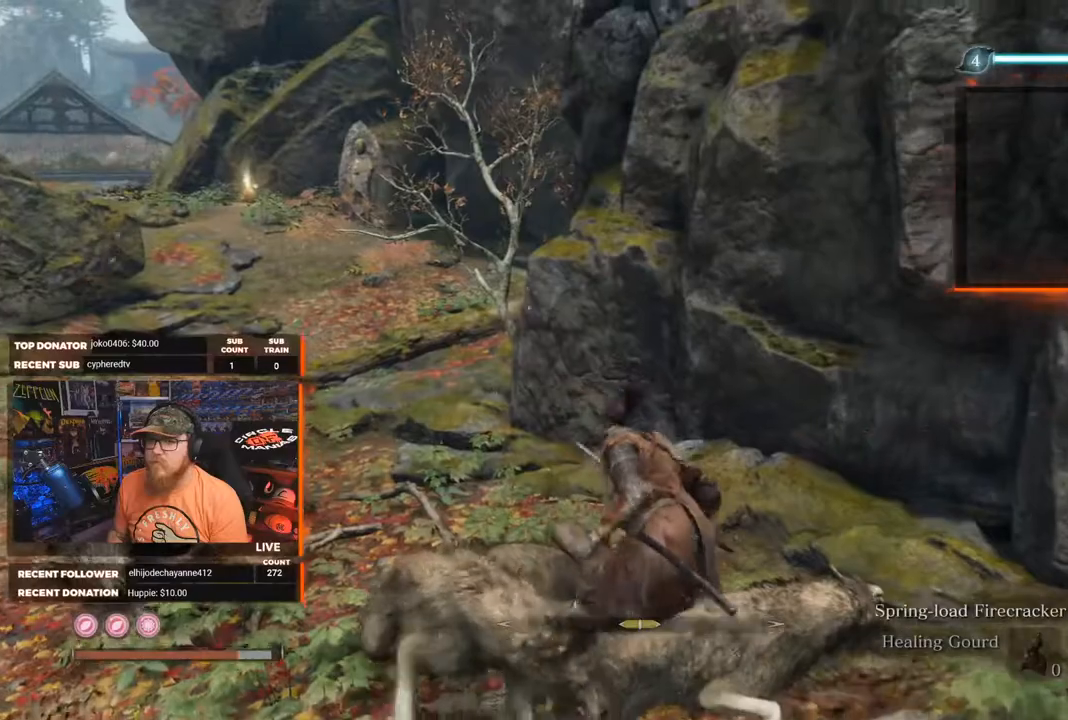
{"buttons": ["R1"], "left_stick": "down", "right_stick": "down-right", "events": [[33, "R1", "down"], [117, "left_stick", "up-left"], [133, "R1", "up"], [217, "R1", "down"], [300, "R1", "up"], [367, "right_stick", "down"], [383, "left_stick", "down"], [467, "R1", "down"], [467, "right_stick", "down-right"]]}
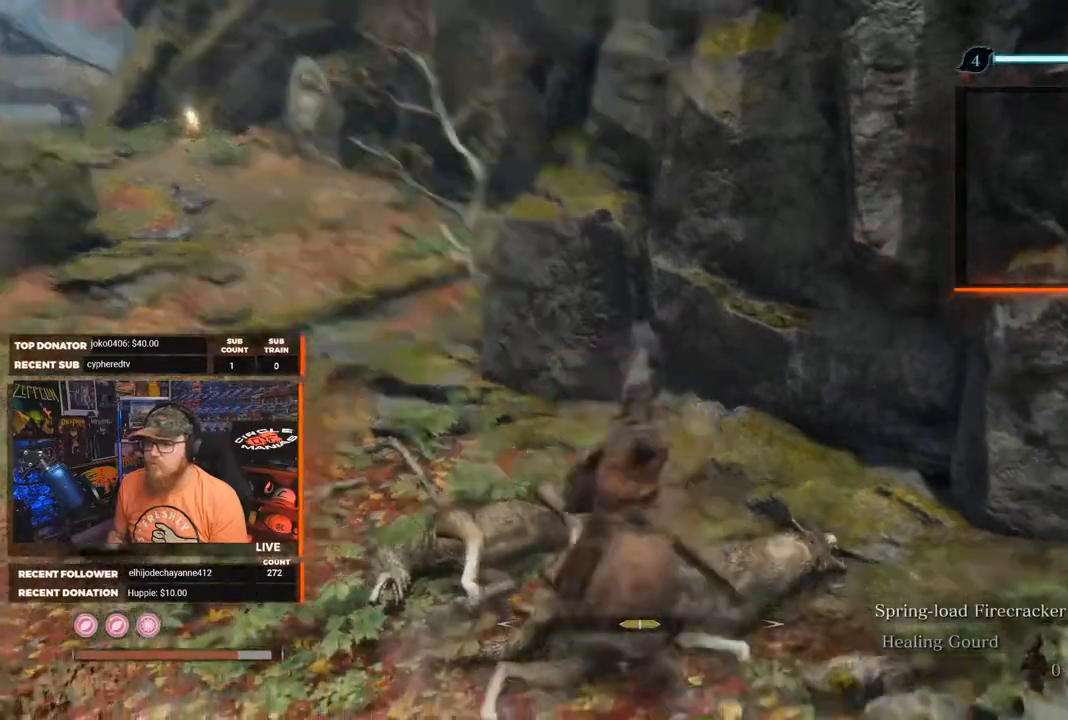
{"buttons": [], "left_stick": "right", "right_stick": "down-right", "events": [[33, "left_stick", "down-right"], [233, "R1", "up"], [283, "left_stick", "right"], [333, "R1", "down"], [467, "R1", "up"]]}
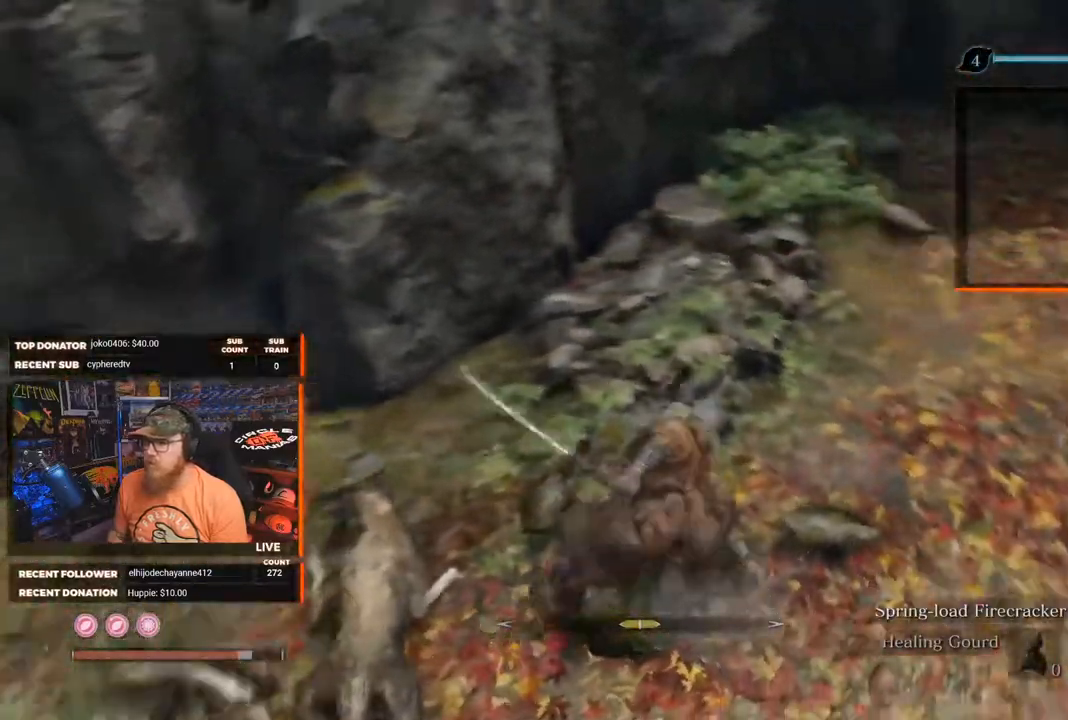
{"buttons": [], "left_stick": "up-right", "right_stick": "center", "events": [[17, "left_stick", "up-right"], [33, "right_stick", "center"], [133, "R1", "down"], [183, "R2", "down"], [233, "R2", "up"], [267, "R1", "up"], [367, "R1", "down"], [500, "R1", "up"]]}
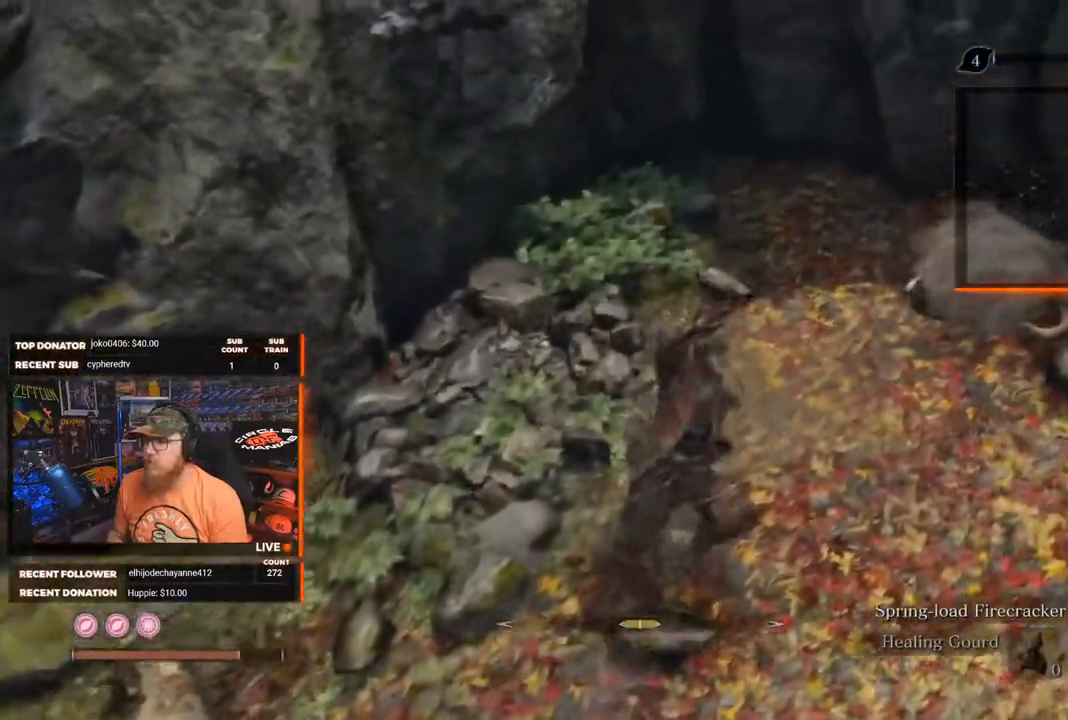
{"buttons": ["R1"], "left_stick": "up-right", "right_stick": "center", "events": [[67, "R1", "down"], [167, "R1", "up"], [250, "R1", "down"], [367, "R1", "up"], [433, "R1", "down"]]}
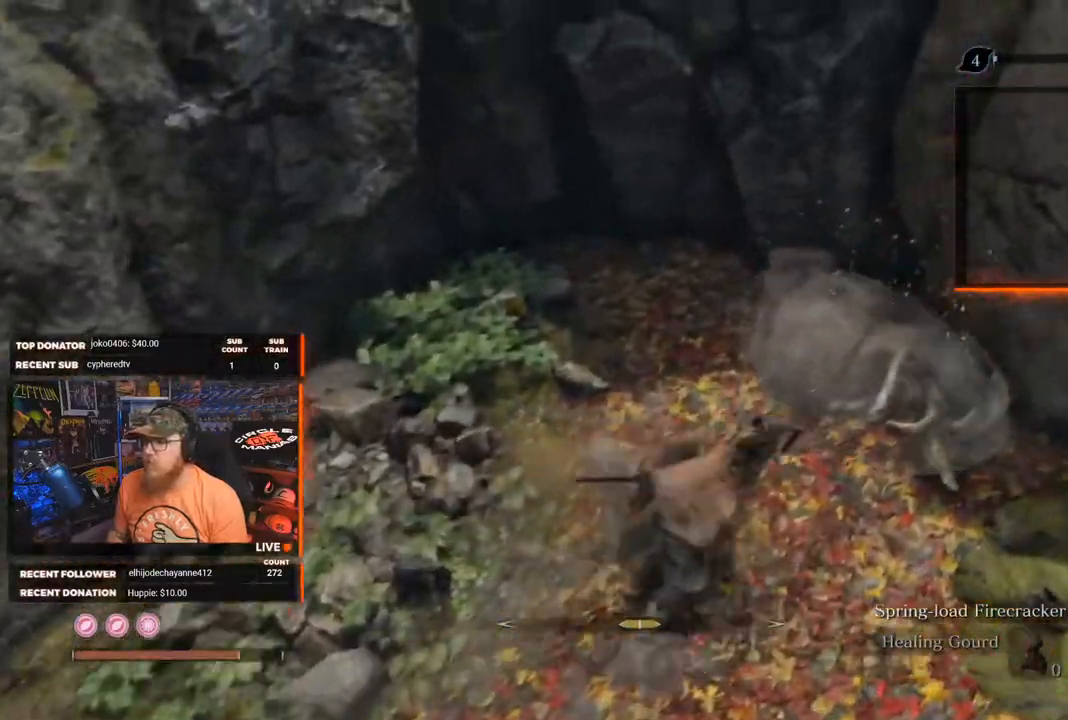
{"buttons": [], "left_stick": "right", "right_stick": "down-right", "events": [[50, "R1", "up"], [100, "R1", "down"], [217, "R1", "up"], [250, "R1", "down"], [400, "R1", "up"], [450, "left_stick", "right"], [450, "right_stick", "down-right"]]}